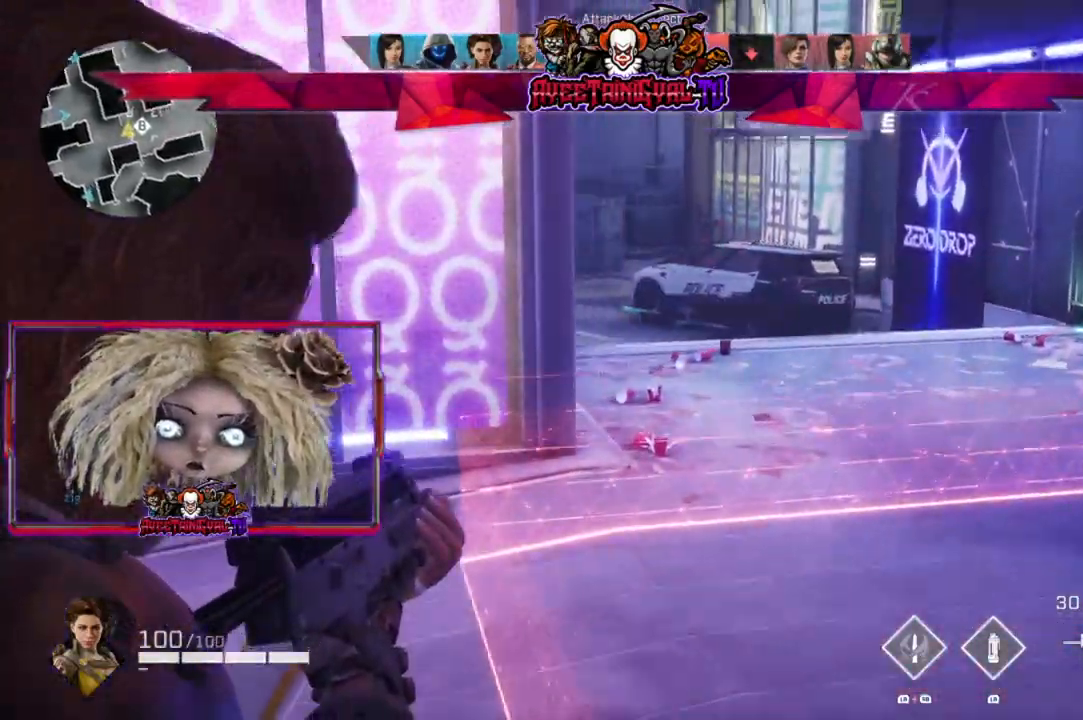
Gameplay with a controller (Xbox layout); each line is a JSON object with the inputs held at the frame after it. "events" lists button and stick changes between this image and that frame as [ms after this image, input, new state], when the widget could be followed in between.
{"buttons": ["L2"], "left_stick": "up", "right_stick": "down-left", "events": [[267, "right_stick", "down-left"], [333, "left_stick", "up"]]}
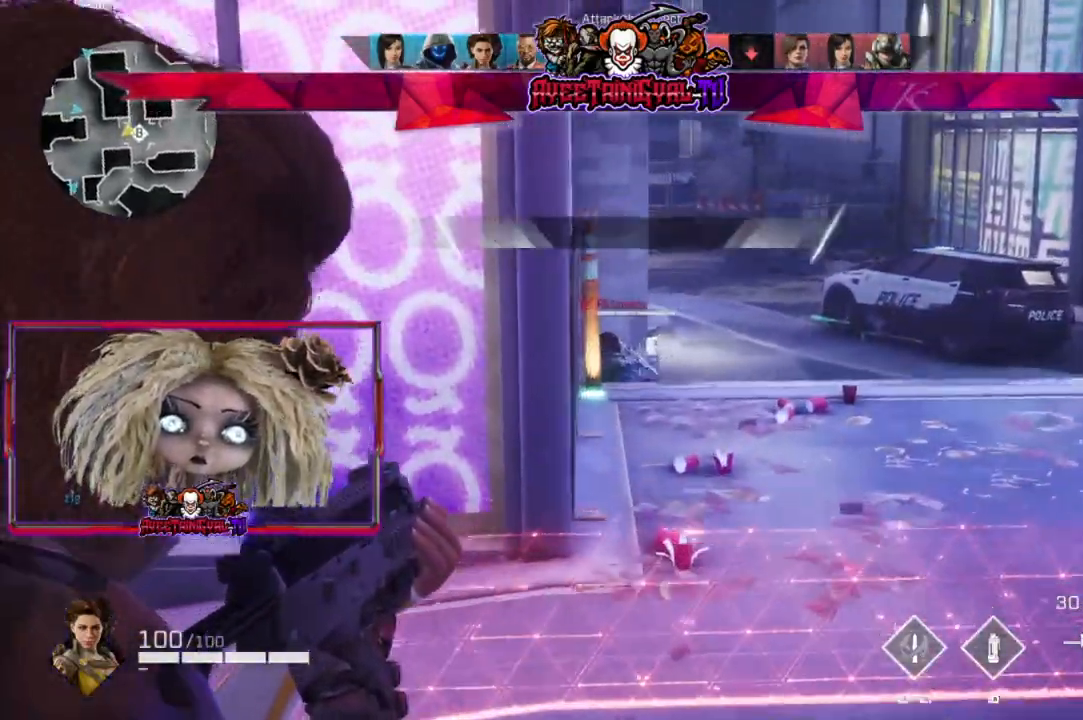
{"buttons": ["L2", "R2"], "left_stick": "up", "right_stick": "down-left", "events": [[33, "right_stick", "center"], [233, "right_stick", "left"], [300, "right_stick", "down-left"], [400, "R2", "down"]]}
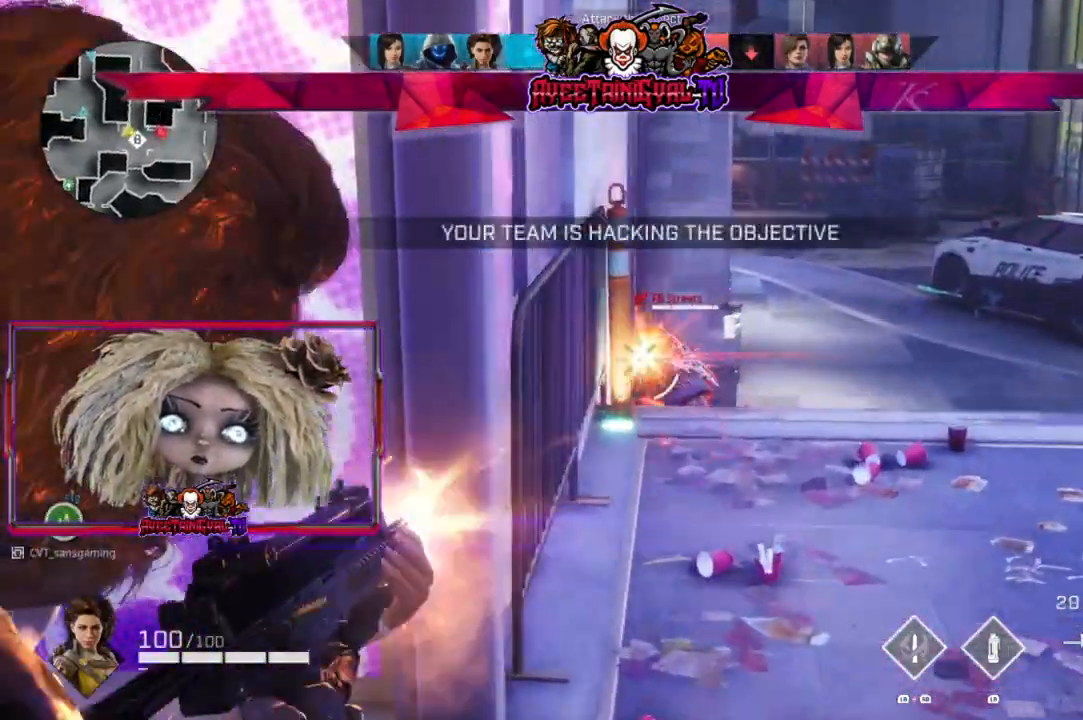
{"buttons": ["L2", "R2"], "left_stick": "up-right", "right_stick": "down-left", "events": [[67, "left_stick", "up-right"], [100, "right_stick", "center"], [200, "right_stick", "down"], [433, "right_stick", "down-left"]]}
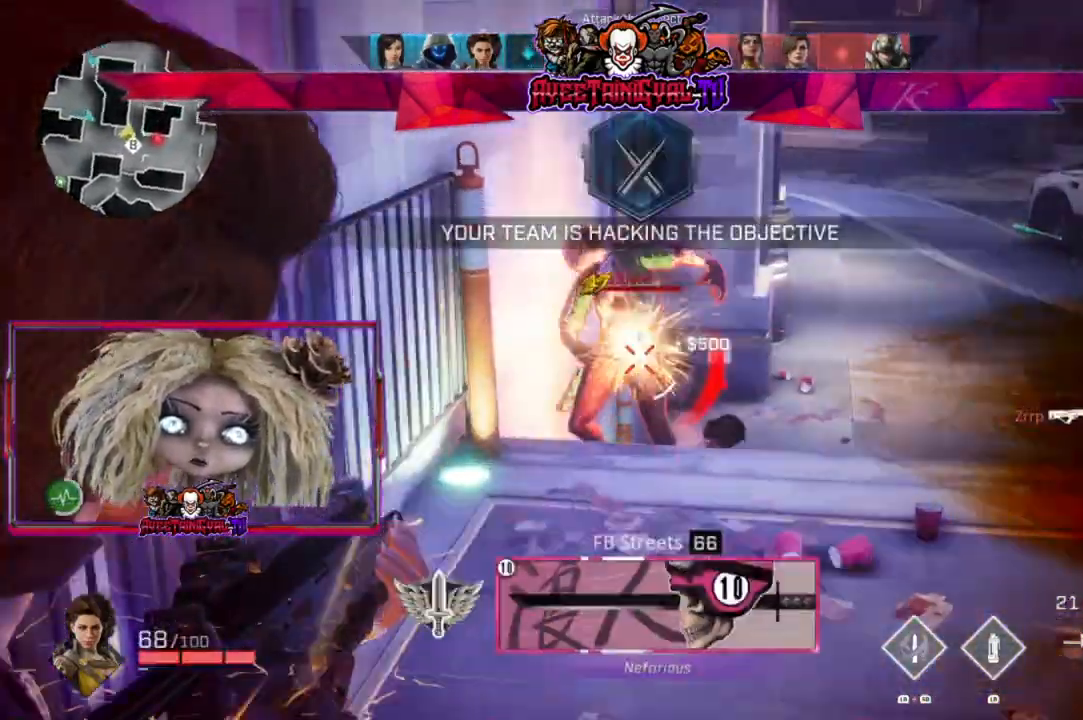
{"buttons": ["L2", "R2"], "left_stick": "up-right", "right_stick": "down-right", "events": [[100, "right_stick", "center"], [200, "right_stick", "down-left"], [233, "left_stick", "center"], [400, "left_stick", "up-right"], [433, "right_stick", "down-right"]]}
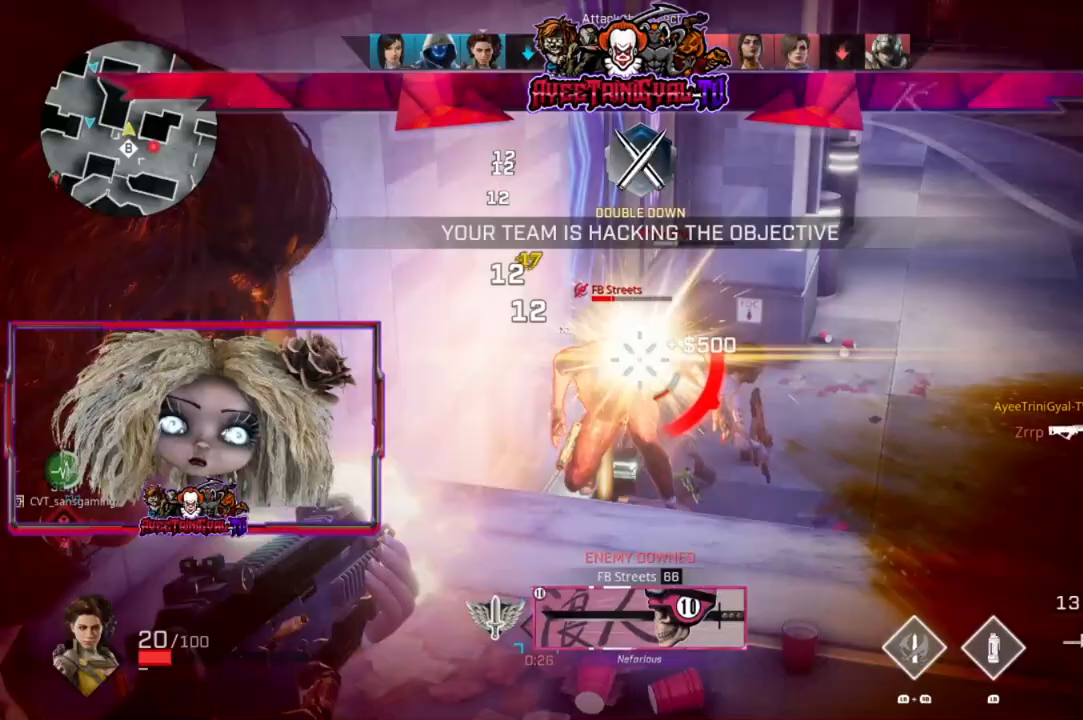
{"buttons": ["L2", "R2"], "left_stick": "right", "right_stick": "down-right", "events": [[267, "left_stick", "right"], [300, "right_stick", "center"], [367, "right_stick", "up-right"], [500, "right_stick", "down-right"]]}
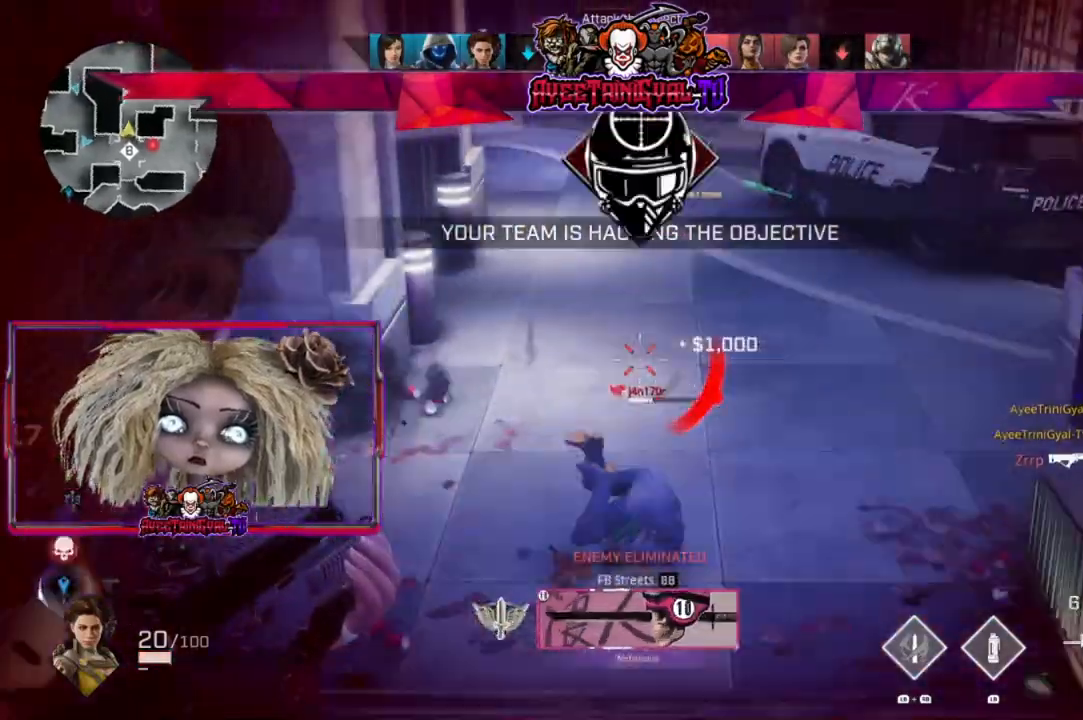
{"buttons": ["L2", "R2"], "left_stick": "up-right", "right_stick": "up", "events": [[167, "left_stick", "down-right"], [167, "right_stick", "down"], [333, "left_stick", "left"], [367, "right_stick", "up"], [400, "left_stick", "up-left"], [500, "left_stick", "up-right"]]}
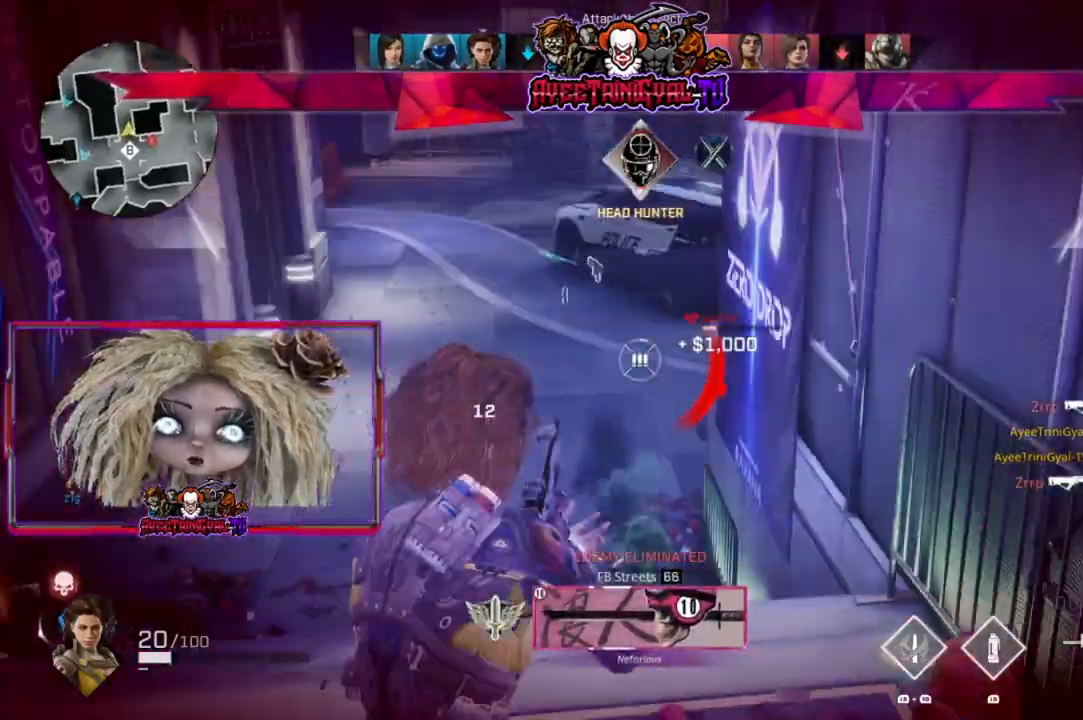
{"buttons": ["L3"], "left_stick": "up", "right_stick": "center", "events": [[33, "left_stick", "right"], [67, "right_stick", "up-right"], [167, "right_stick", "center"], [233, "left_stick", "center"], [267, "R2", "up"], [300, "L2", "up"], [300, "left_stick", "up-left"], [400, "left_stick", "up"], [500, "L3", "down"]]}
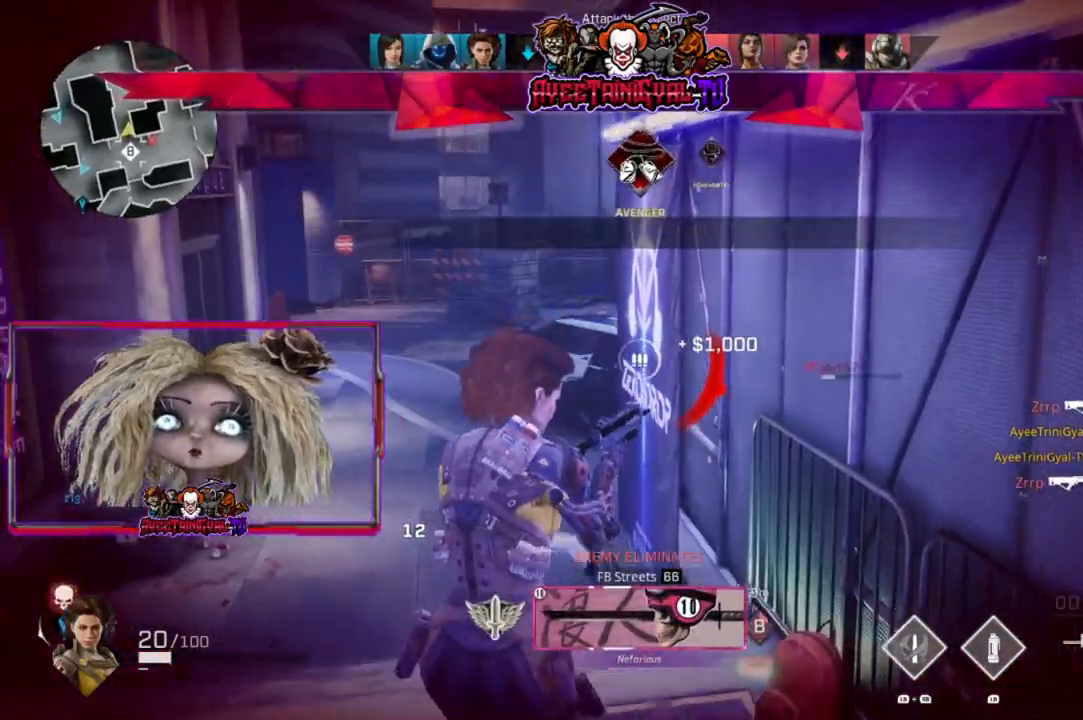
{"buttons": ["R1"], "left_stick": "up", "right_stick": "center", "events": [[167, "L3", "up"], [500, "R1", "down"]]}
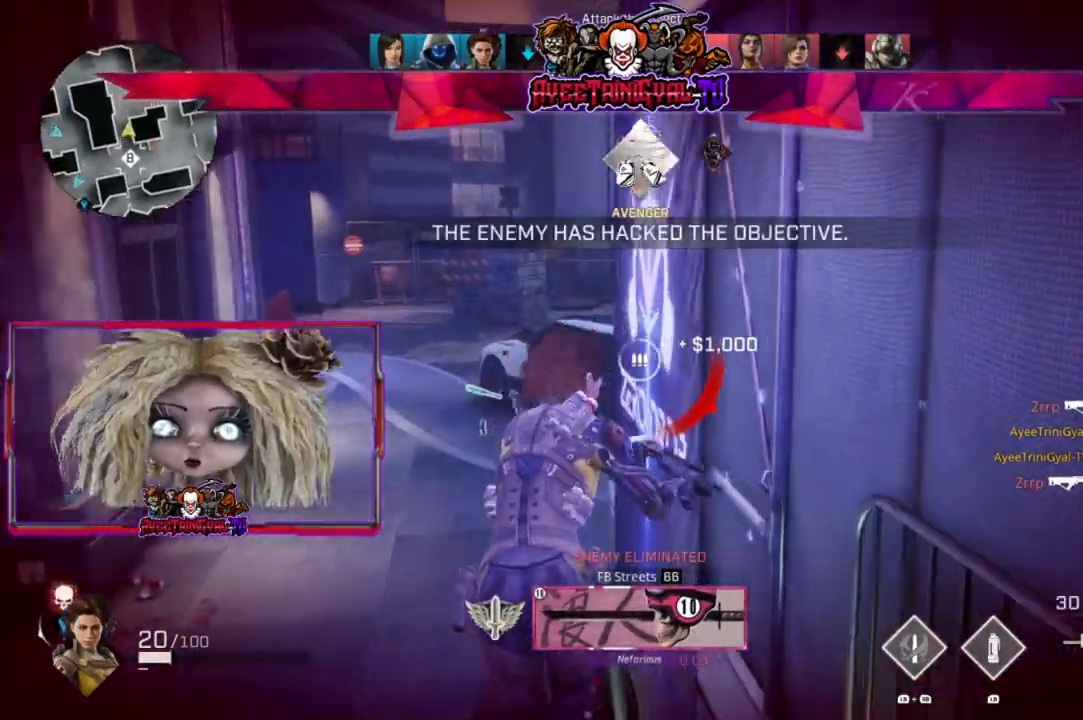
{"buttons": [], "left_stick": "up-left", "right_stick": "right", "events": [[133, "R1", "up"], [200, "right_stick", "right"], [233, "left_stick", "up-left"]]}
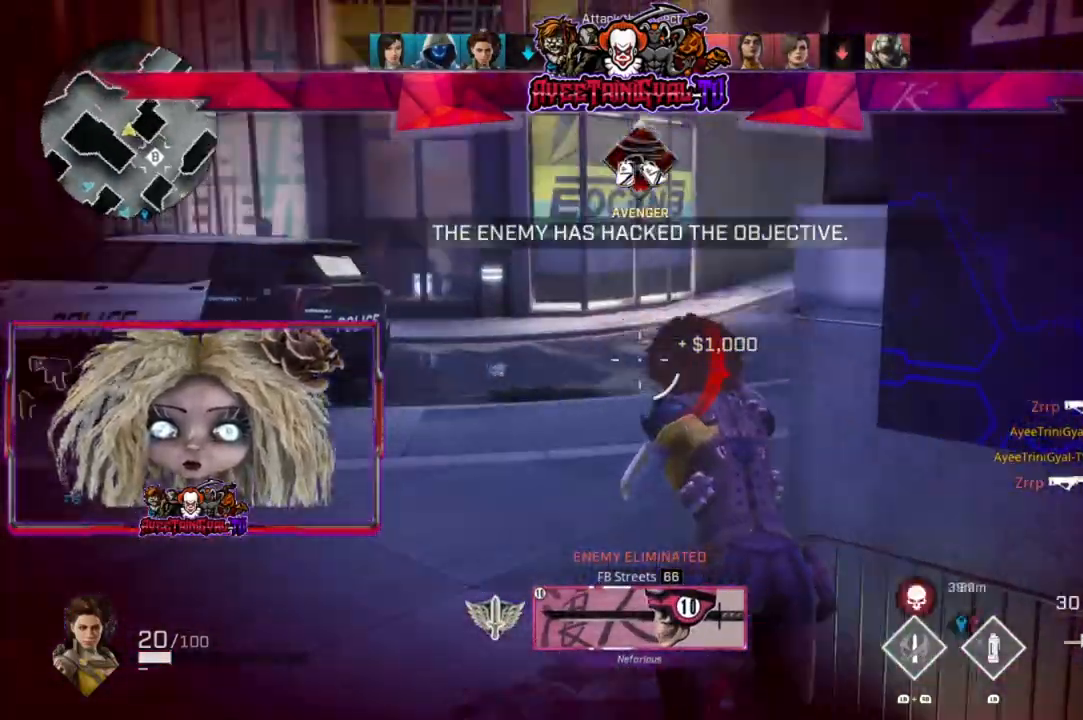
{"buttons": ["L2"], "left_stick": "left", "right_stick": "up-left", "events": [[300, "L2", "down"], [333, "right_stick", "up-right"], [433, "left_stick", "left"], [433, "right_stick", "up-left"]]}
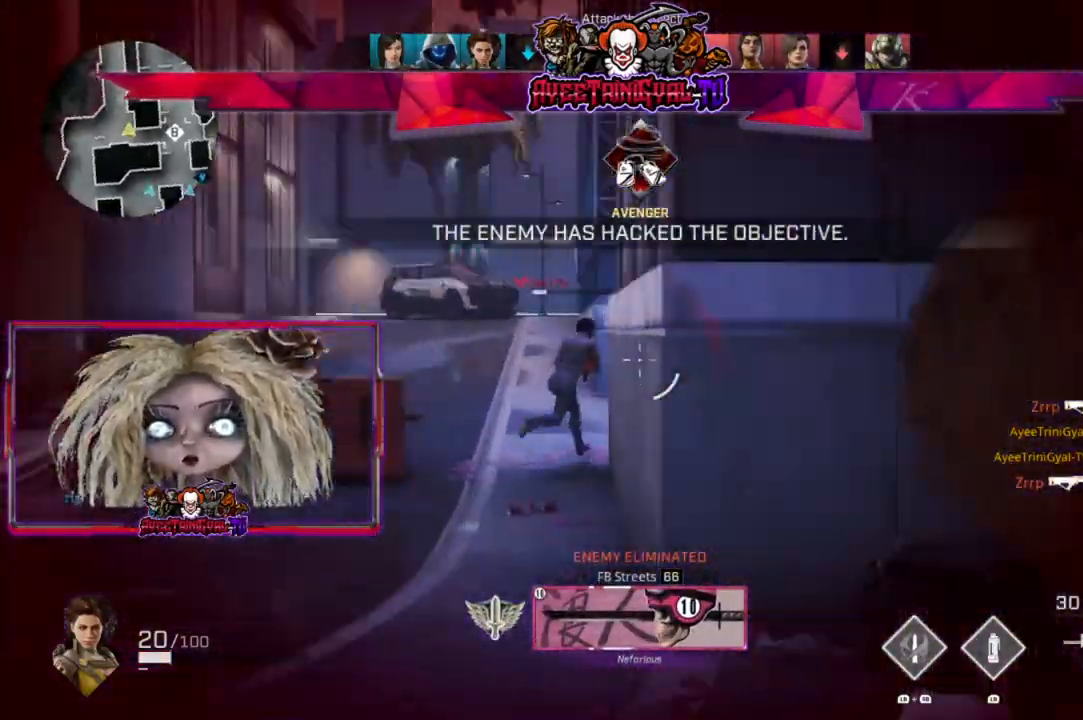
{"buttons": ["L2", "R2"], "left_stick": "left", "right_stick": "center", "events": [[100, "right_stick", "center"], [200, "R2", "down"], [267, "right_stick", "right"], [467, "right_stick", "center"]]}
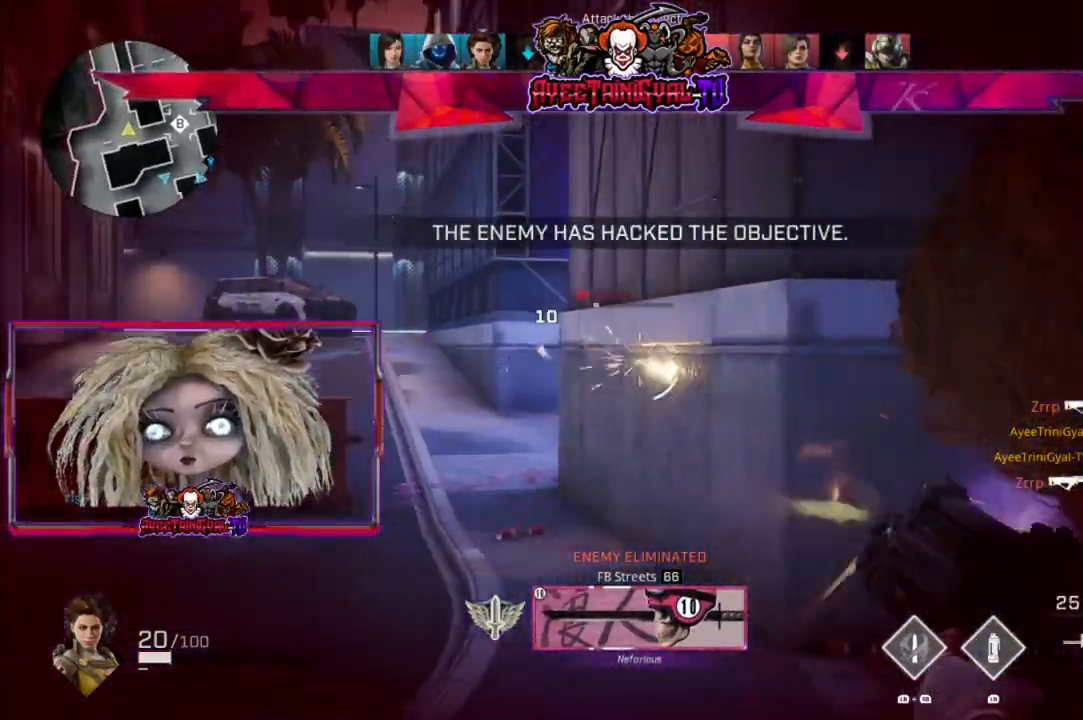
{"buttons": [], "left_stick": "up", "right_stick": "right", "events": [[33, "left_stick", "up-left"], [100, "R2", "up"], [167, "L2", "up"], [200, "left_stick", "up"], [267, "L3", "down"], [400, "L3", "up"], [467, "right_stick", "right"]]}
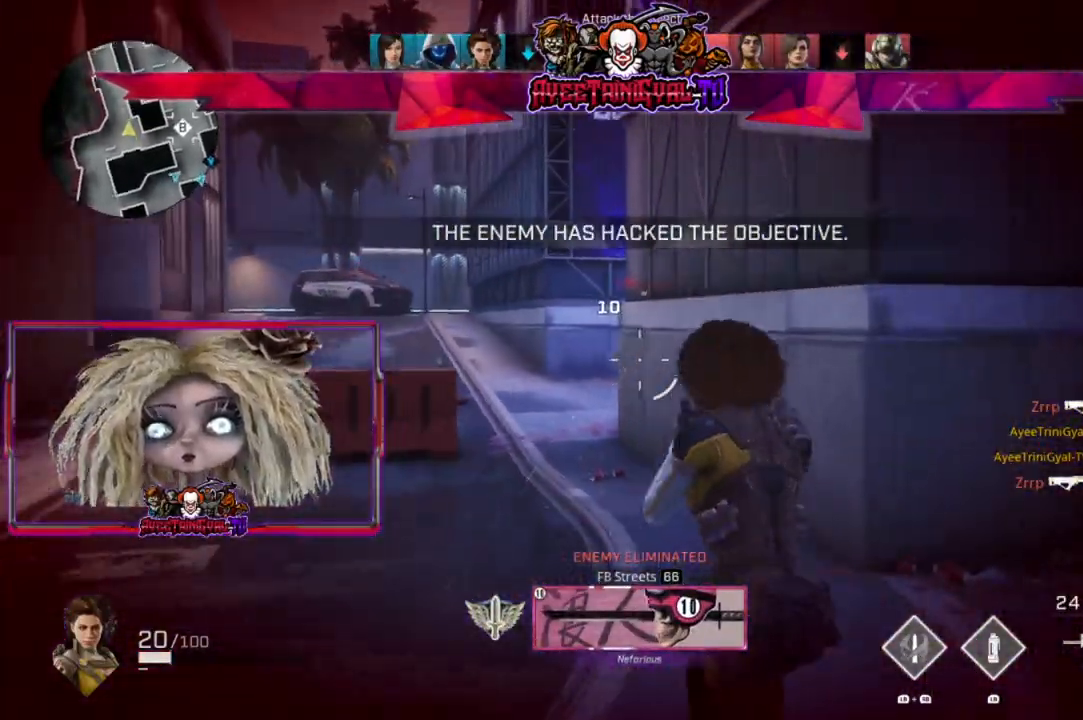
{"buttons": [], "left_stick": "up", "right_stick": "left", "events": [[33, "right_stick", "center"], [233, "right_stick", "right"], [367, "right_stick", "center"], [467, "right_stick", "left"]]}
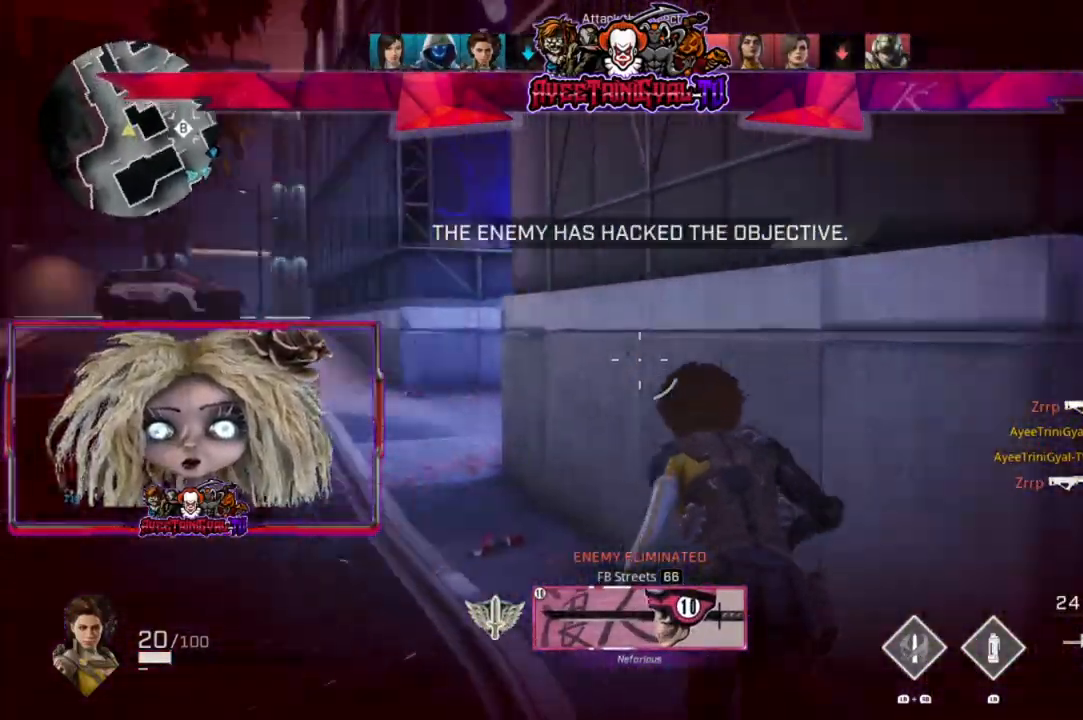
{"buttons": [], "left_stick": "up", "right_stick": "center", "events": [[167, "right_stick", "center"]]}
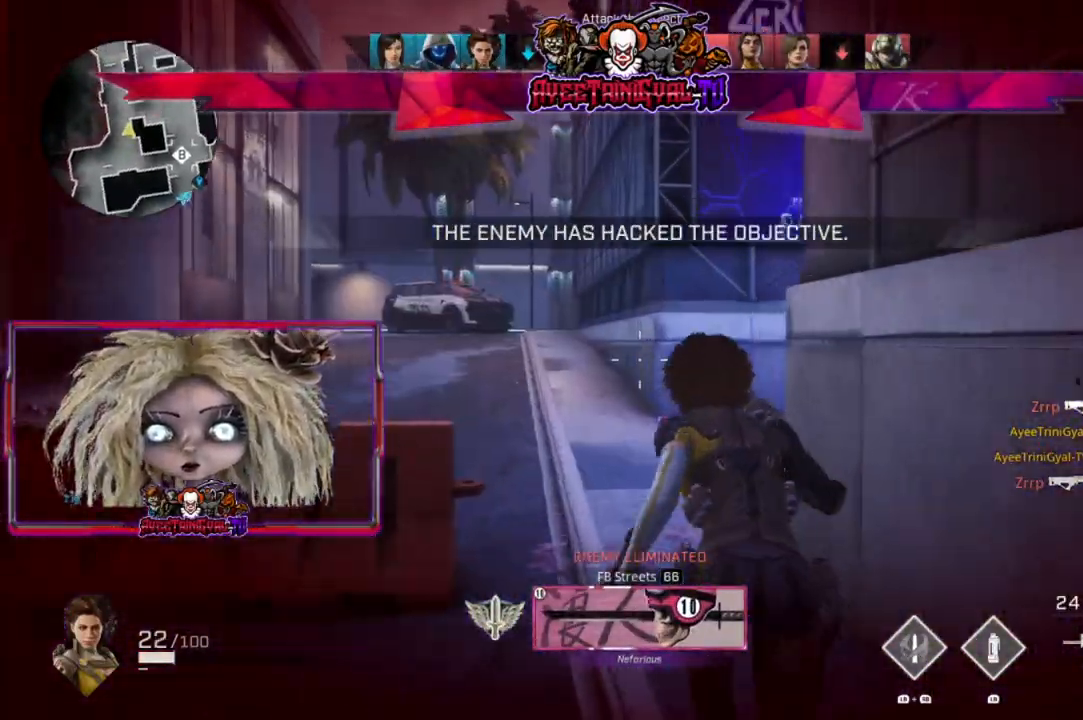
{"buttons": [], "left_stick": "up", "right_stick": "right", "events": [[33, "right_stick", "right"]]}
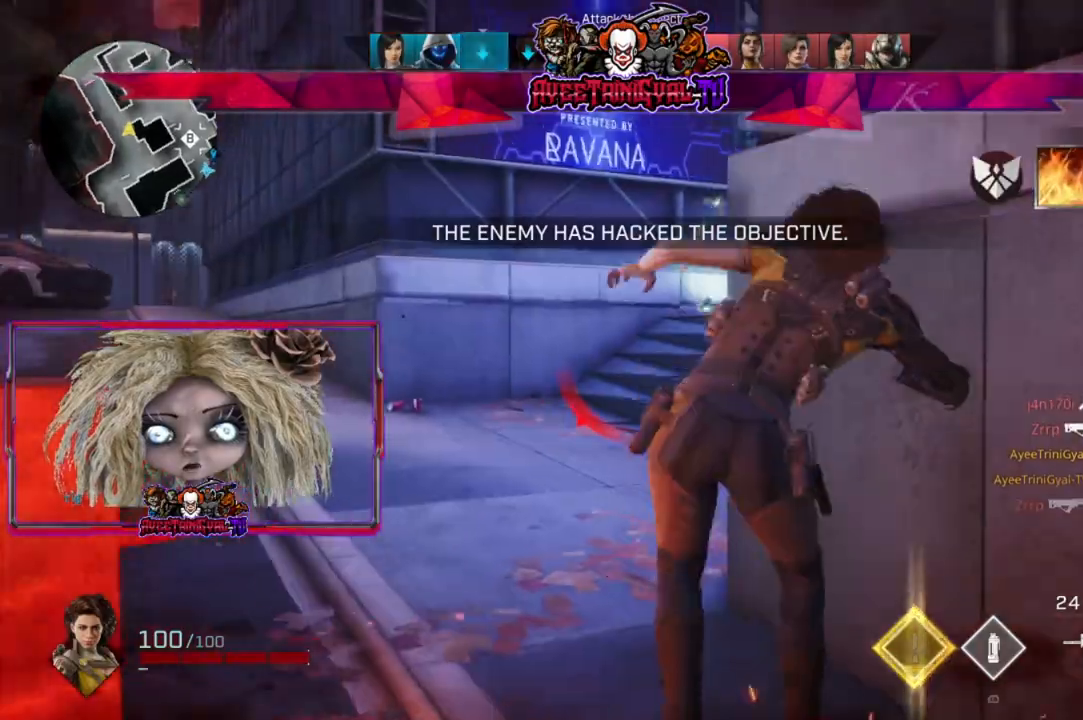
{"buttons": [], "left_stick": "up", "right_stick": "center", "events": [[33, "right_stick", "center"], [200, "right_stick", "right"], [300, "right_stick", "center"]]}
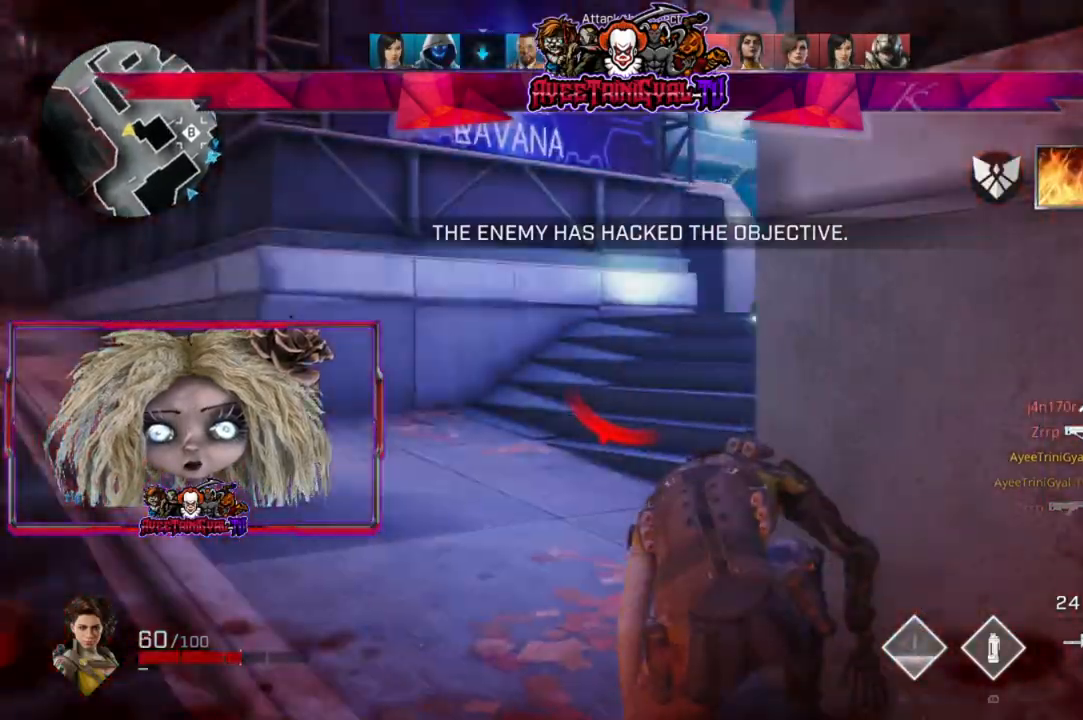
{"buttons": [], "left_stick": "up-left", "right_stick": "center", "events": [[67, "right_stick", "right"], [267, "left_stick", "up-left"], [333, "right_stick", "center"]]}
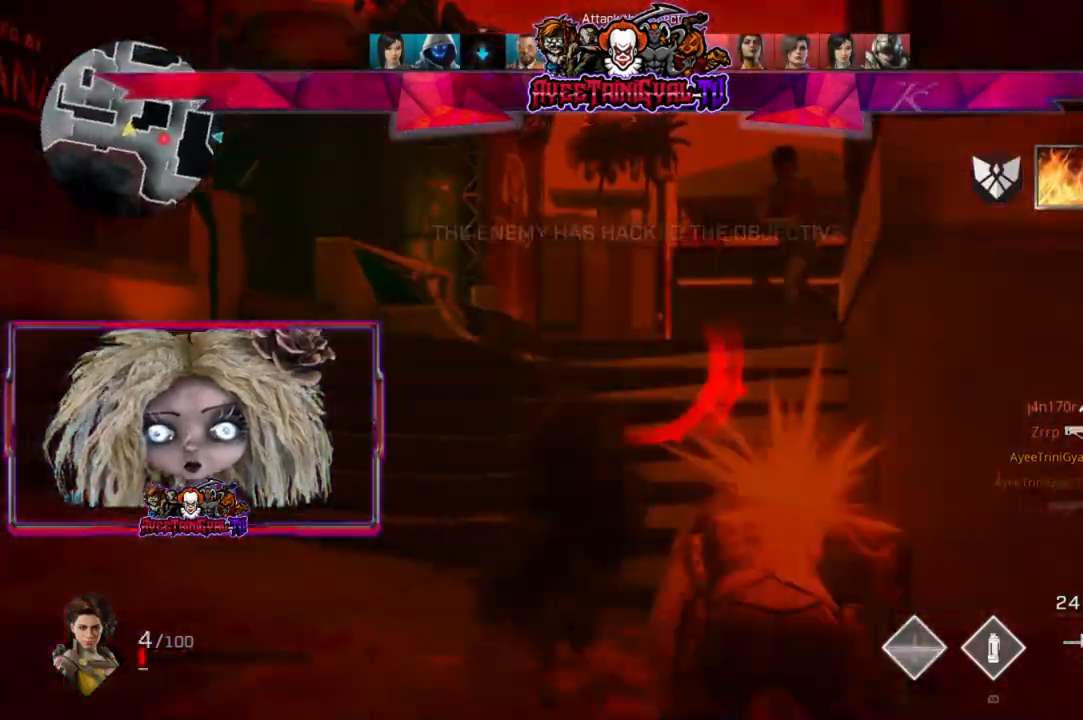
{"buttons": [], "left_stick": "up-left", "right_stick": "center", "events": []}
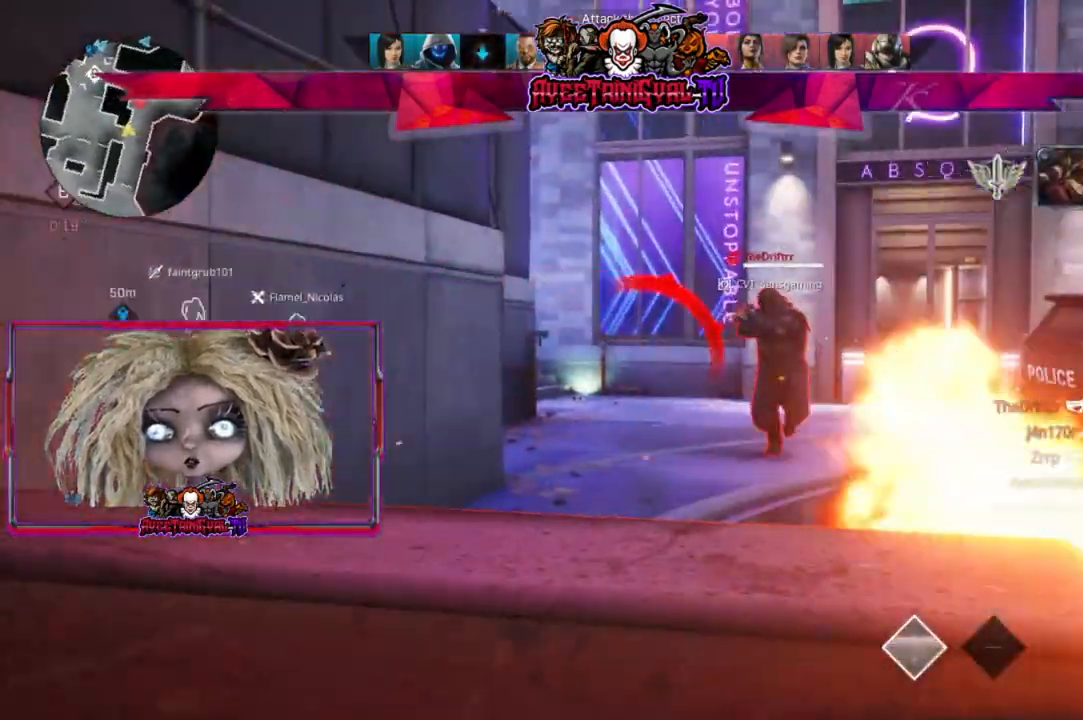
{"buttons": ["DPAD_DOWN"], "left_stick": "center", "right_stick": "center", "events": [[100, "left_stick", "center"], [500, "DPAD_DOWN", "down"]]}
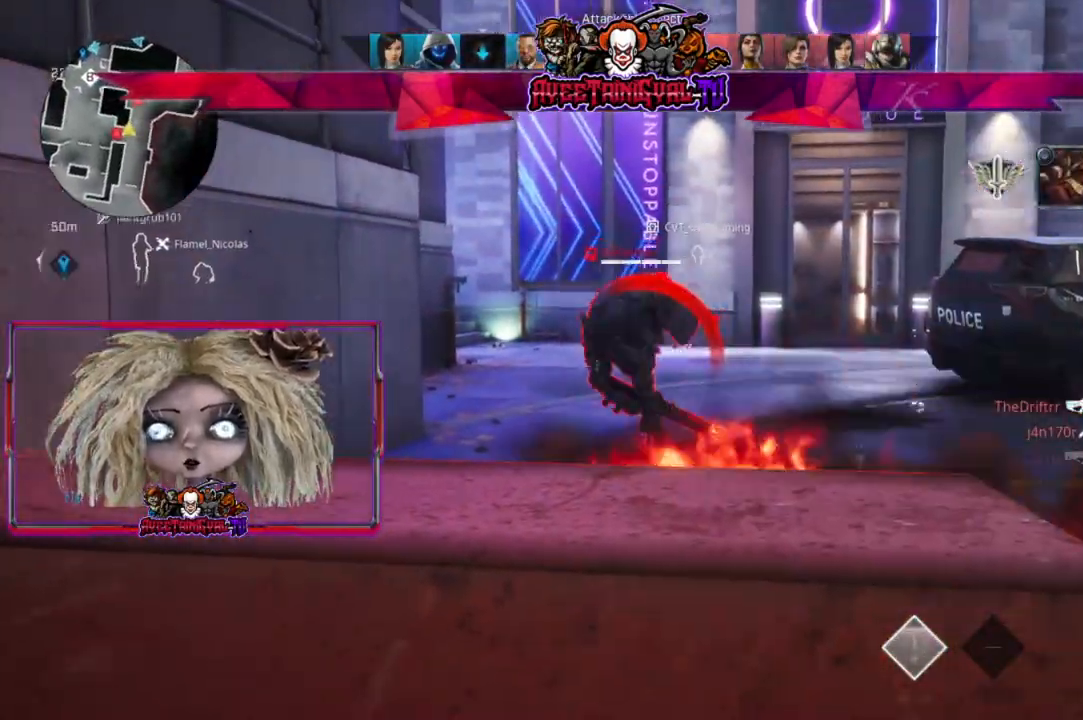
{"buttons": [], "left_stick": "center", "right_stick": "center", "events": [[100, "DPAD_DOWN", "up"], [167, "DPAD_DOWN", "down"], [267, "DPAD_DOWN", "up"], [367, "DPAD_DOWN", "down"], [467, "DPAD_DOWN", "up"]]}
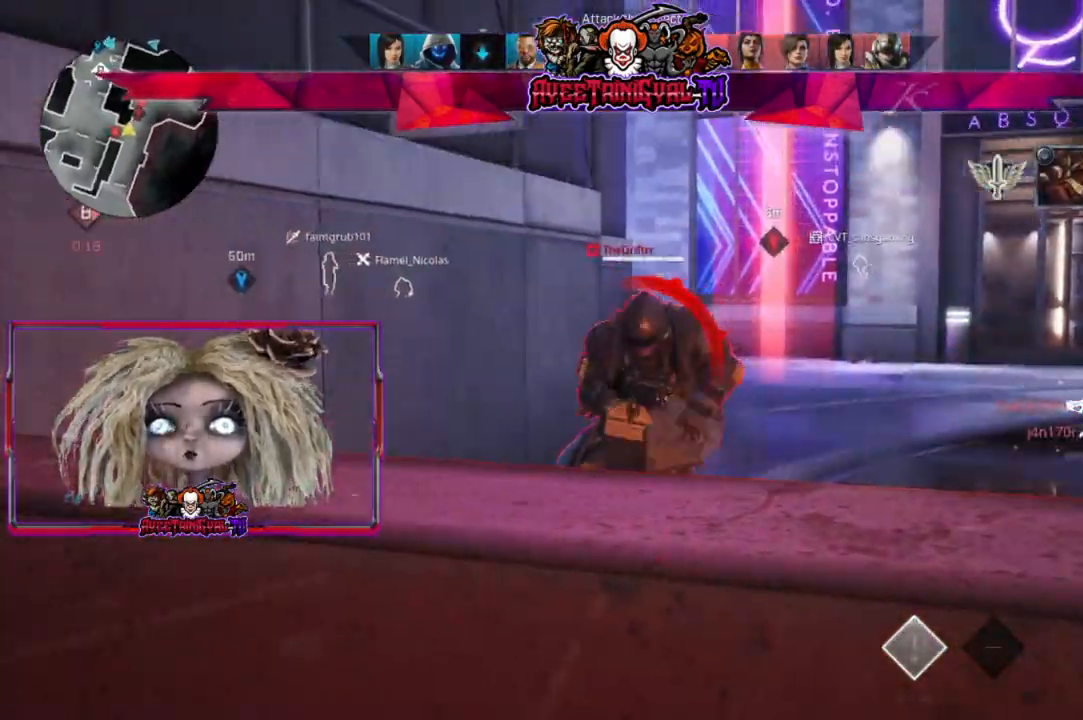
{"buttons": [], "left_stick": "center", "right_stick": "center", "events": [[133, "DPAD_DOWN", "down"], [267, "DPAD_DOWN", "up"]]}
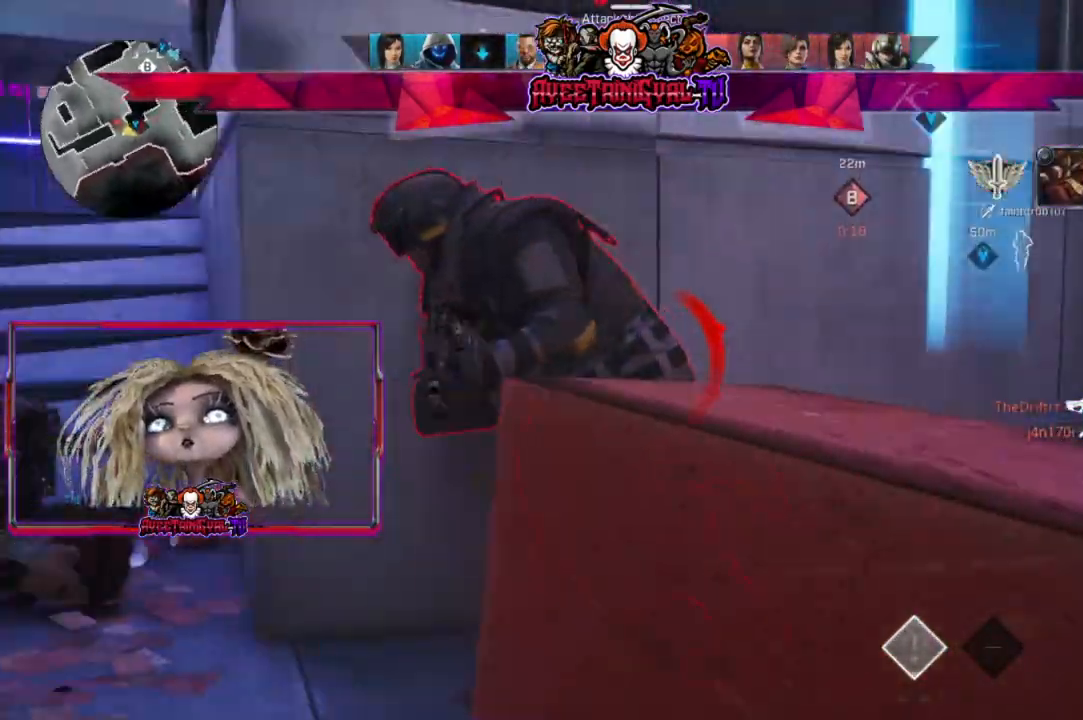
{"buttons": [], "left_stick": "center", "right_stick": "center", "events": []}
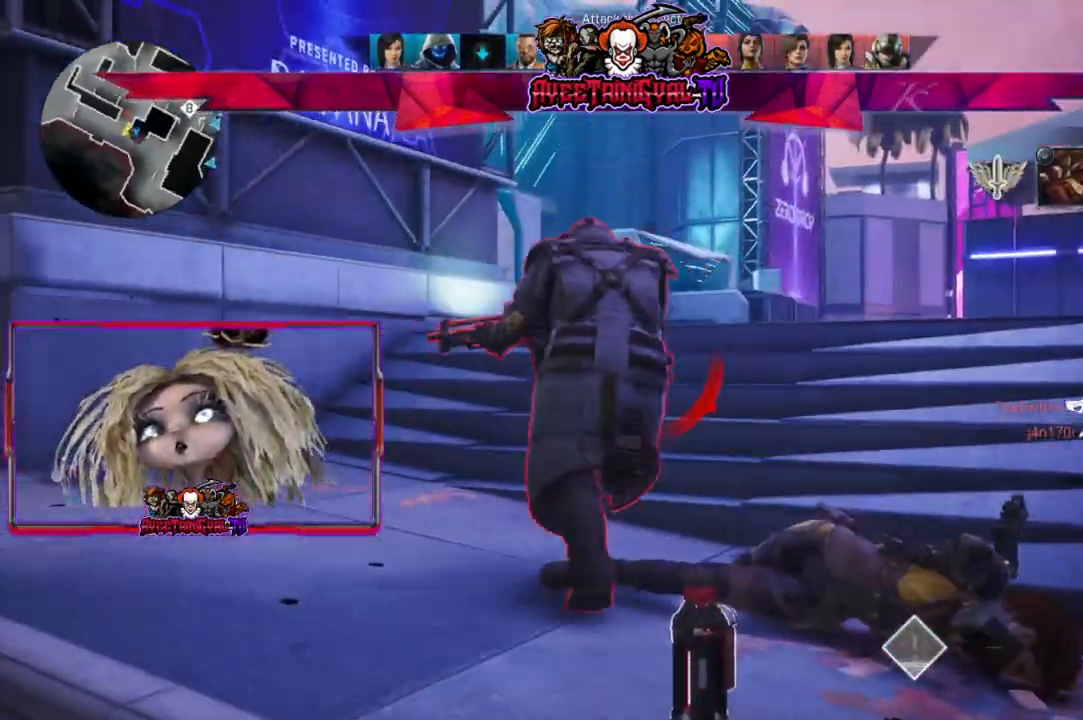
{"buttons": [], "left_stick": "center", "right_stick": "center", "events": []}
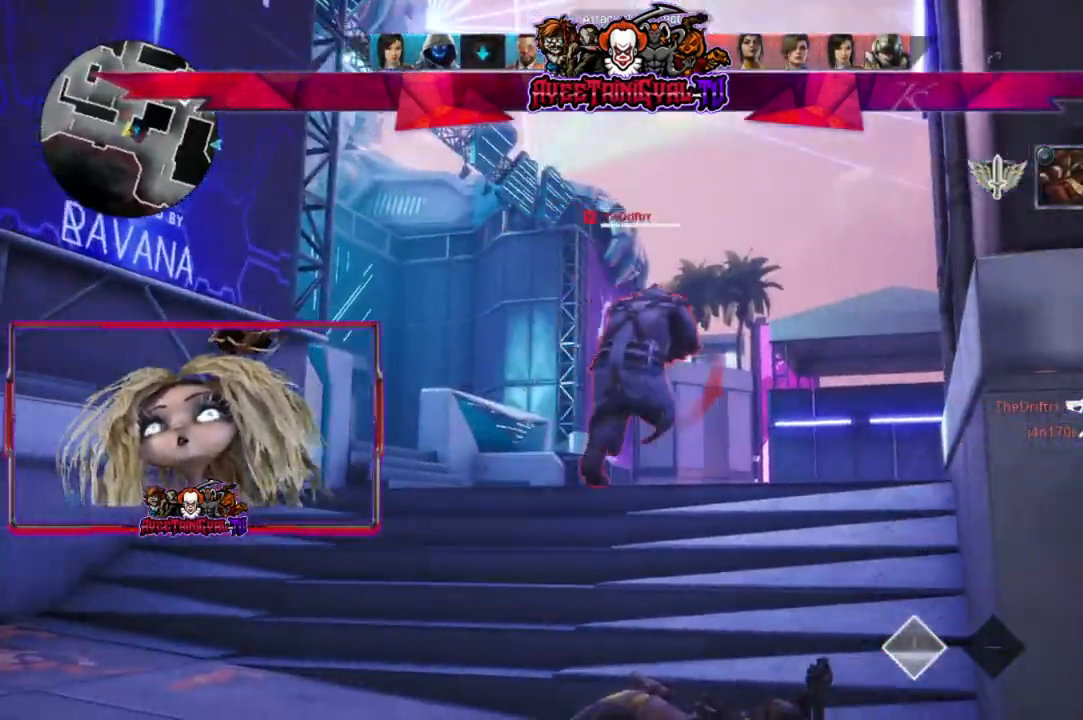
{"buttons": [], "left_stick": "center", "right_stick": "center", "events": []}
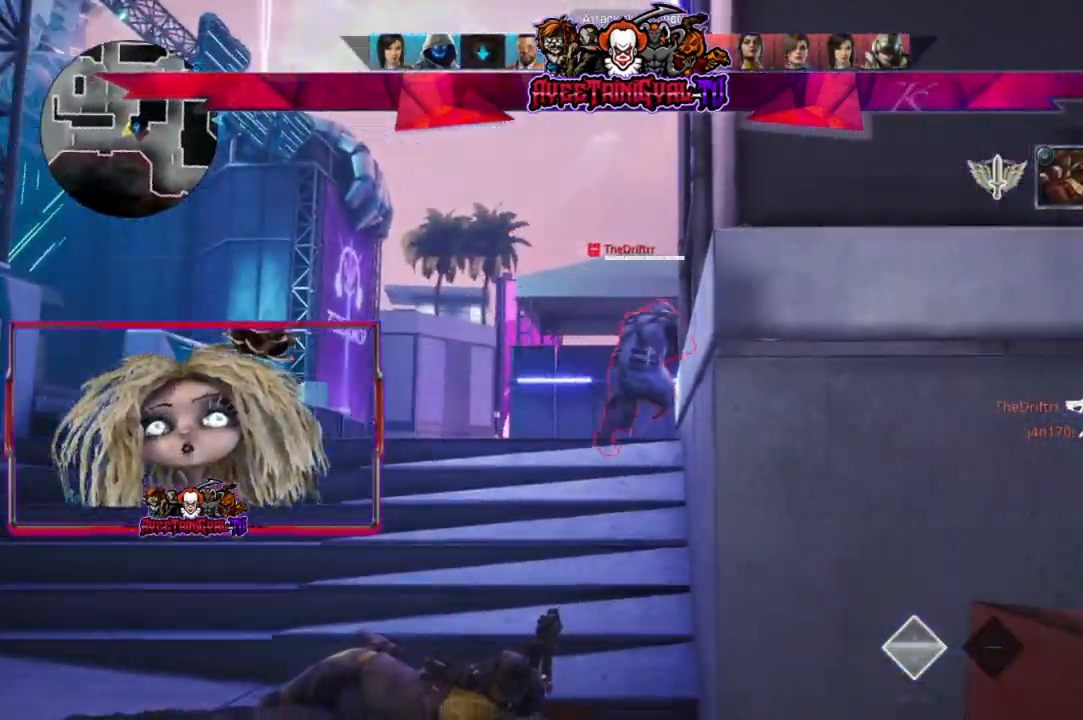
{"buttons": [], "left_stick": "center", "right_stick": "center", "events": []}
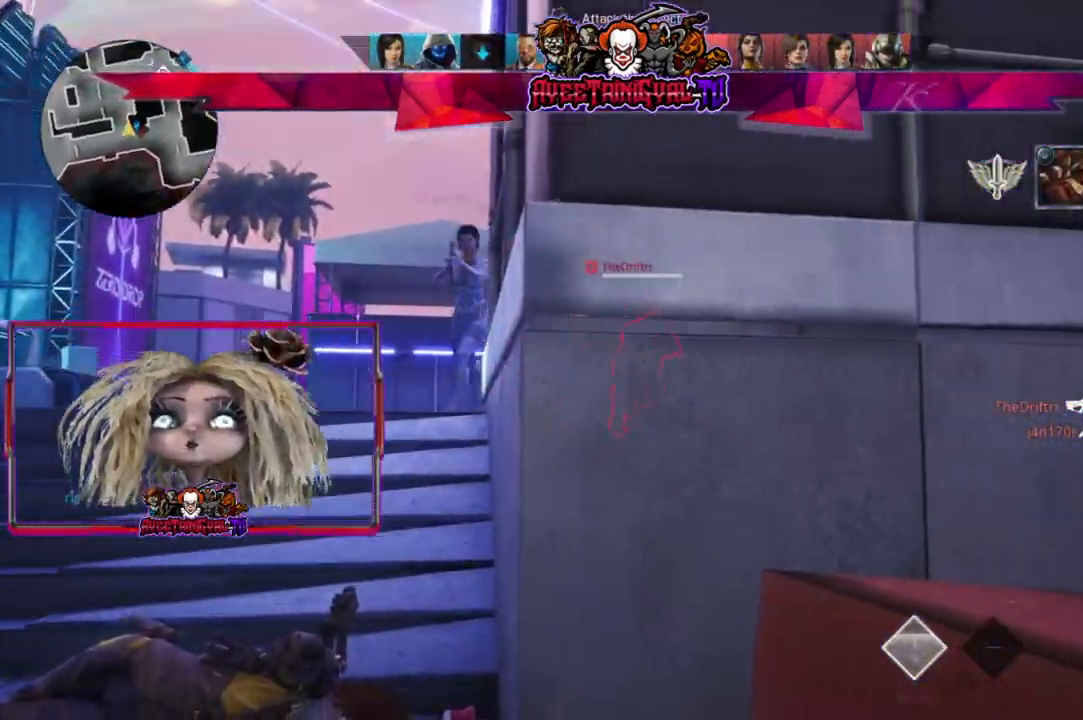
{"buttons": [], "left_stick": "center", "right_stick": "center", "events": []}
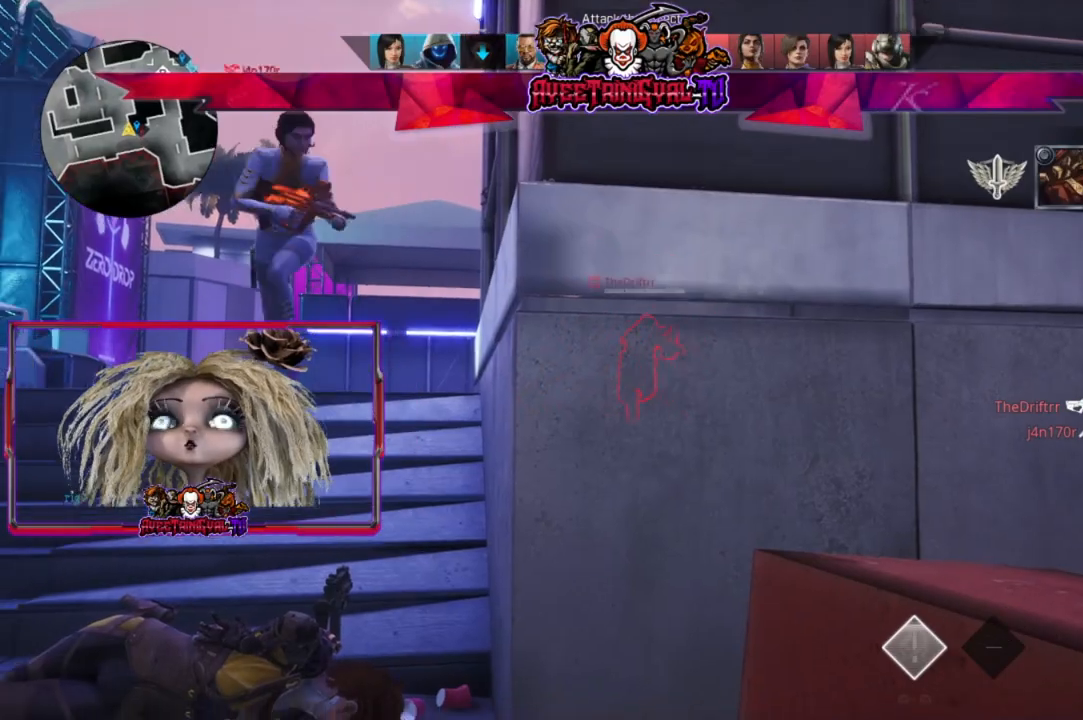
{"buttons": [], "left_stick": "center", "right_stick": "center", "events": []}
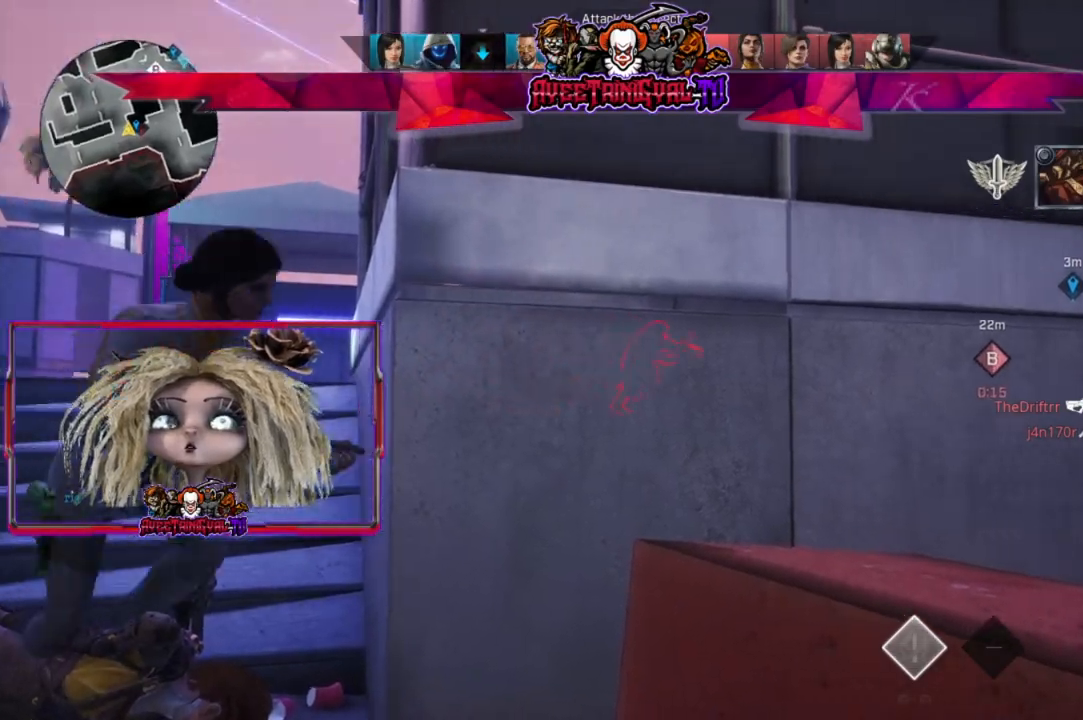
{"buttons": [], "left_stick": "up", "right_stick": "center", "events": [[500, "left_stick", "up"]]}